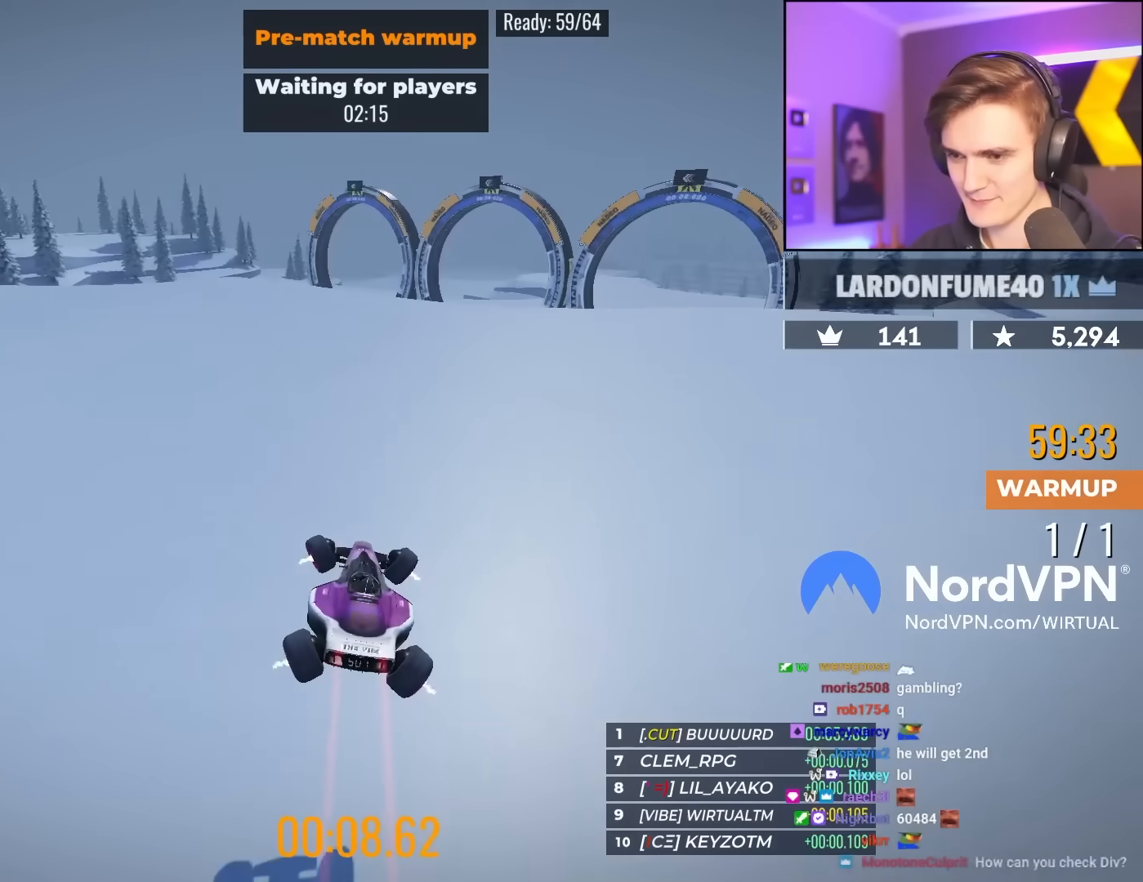
Gameplay with keyboard; each line is a JSON object with the keys held at the frame after it. "events" lists presses ("down") and releases ("up") of "brake", "down", "left", "right" and "up" between this image and that frame as [ms after this image, input, new state], when the widget could be followed in between. No other keys are recorded. Mouse input is not recorded. Key names are as the overlay labels them; some are game actions (e.g. jump) rather than physical keys.
{"keys": ["up"], "events": [[50, "left", "down"], [183, "left", "up"]]}
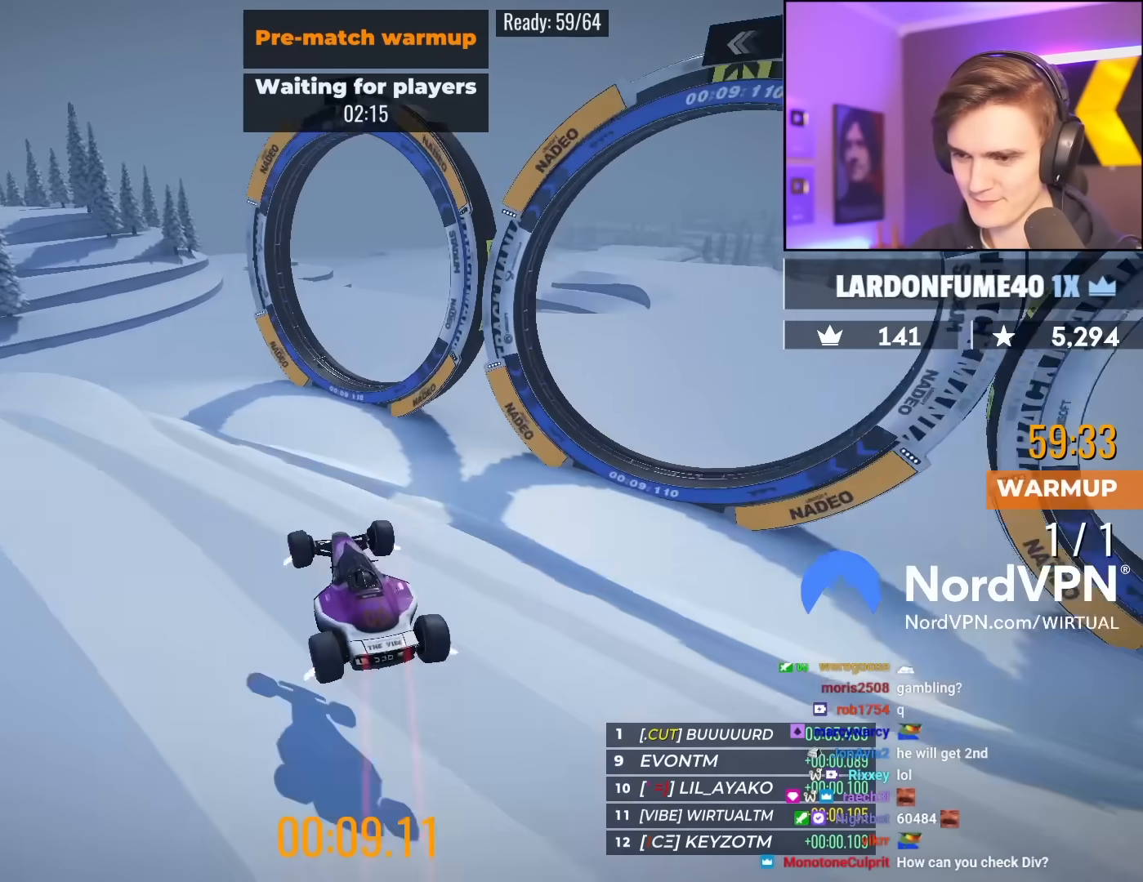
{"keys": ["up"], "events": [[117, "left", "down"], [167, "left", "up"]]}
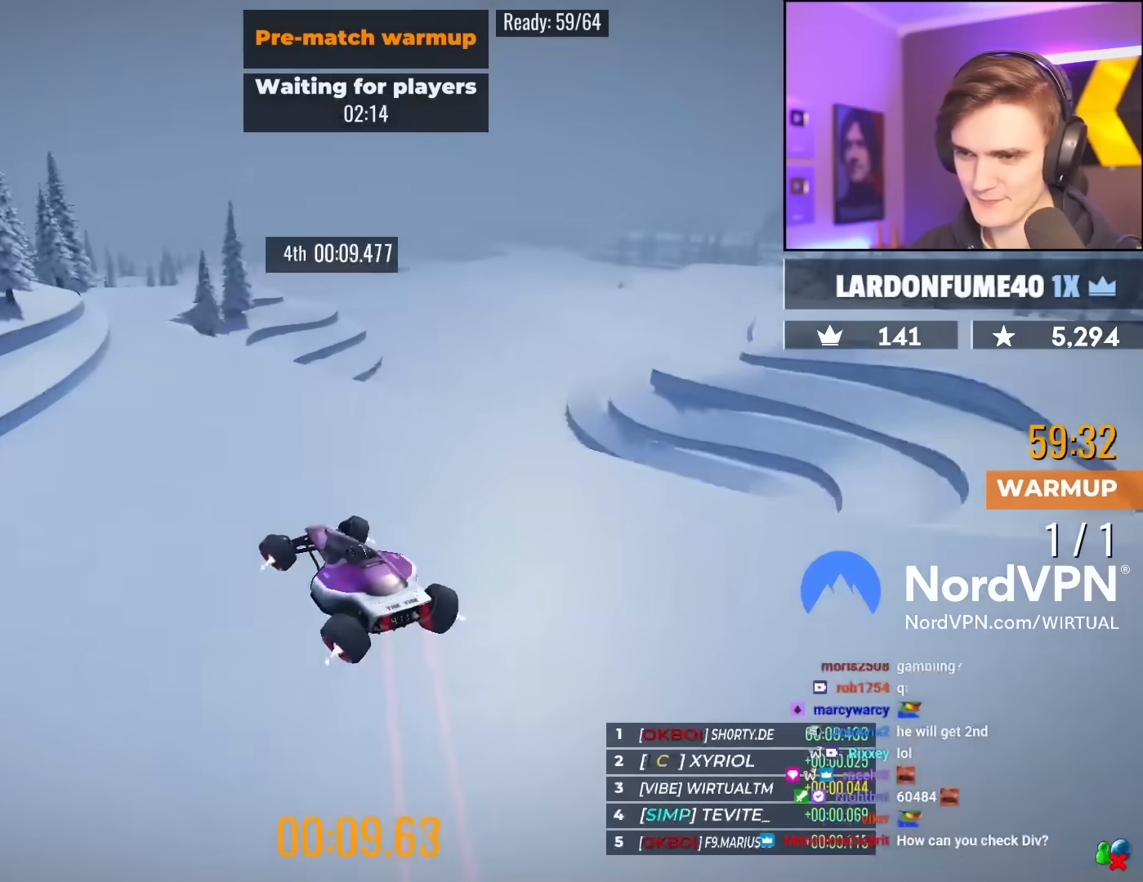
{"keys": ["right", "up"], "events": [[500, "right", "down"]]}
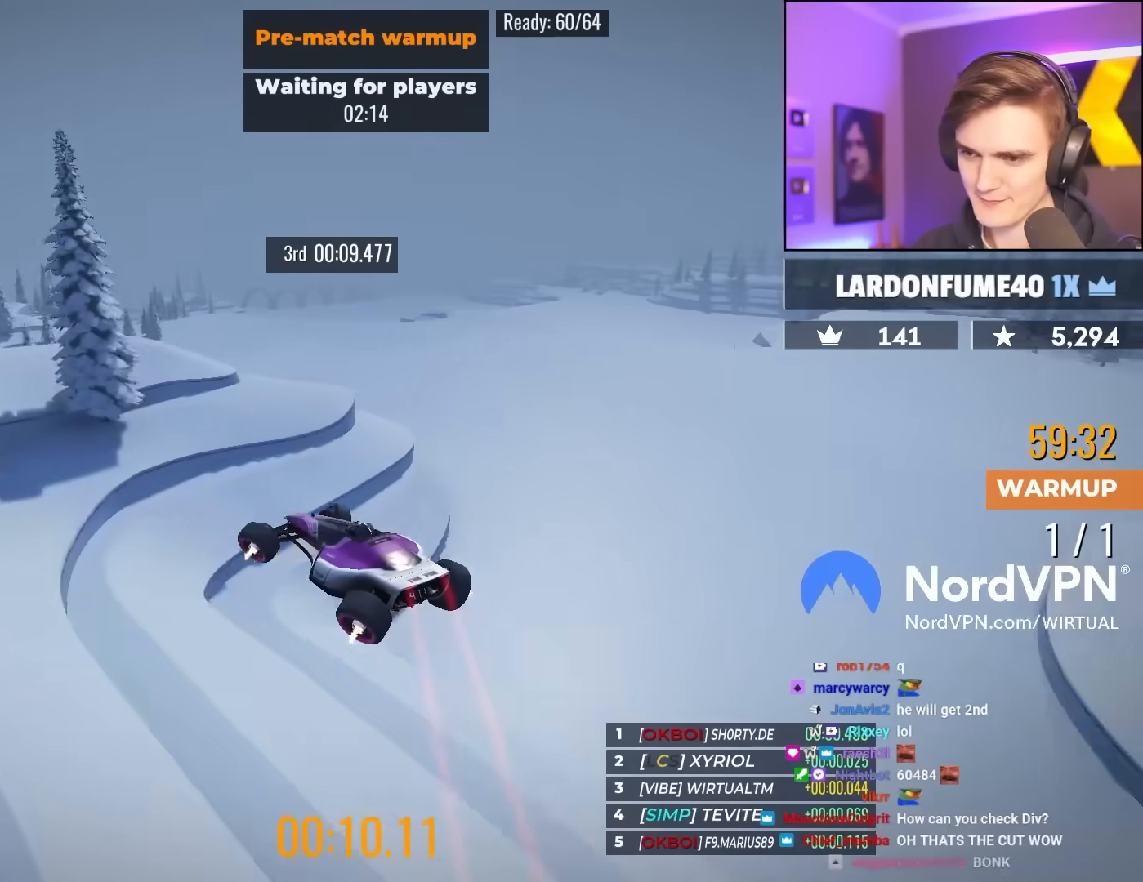
{"keys": ["right", "up"], "events": [[200, "right", "up"], [433, "right", "down"]]}
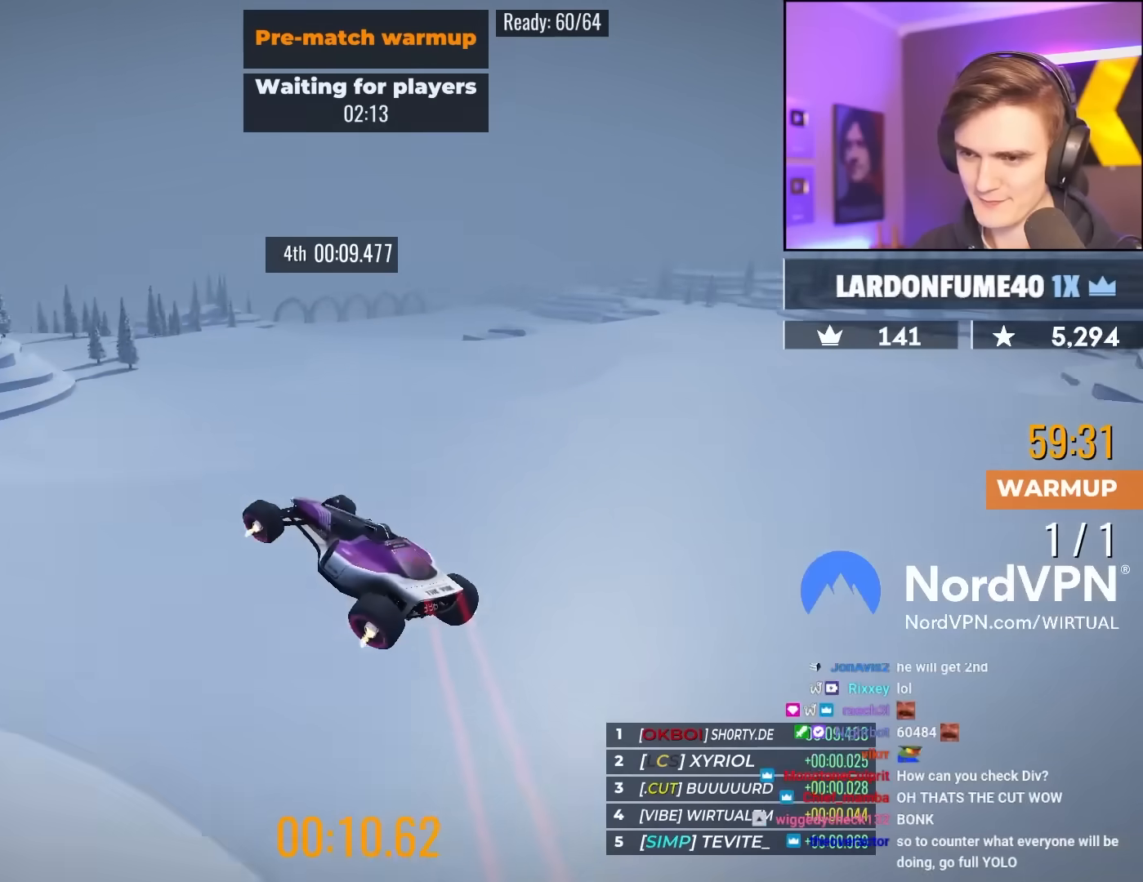
{"keys": ["up"], "events": [[67, "right", "up"], [250, "right", "down"], [350, "right", "up"]]}
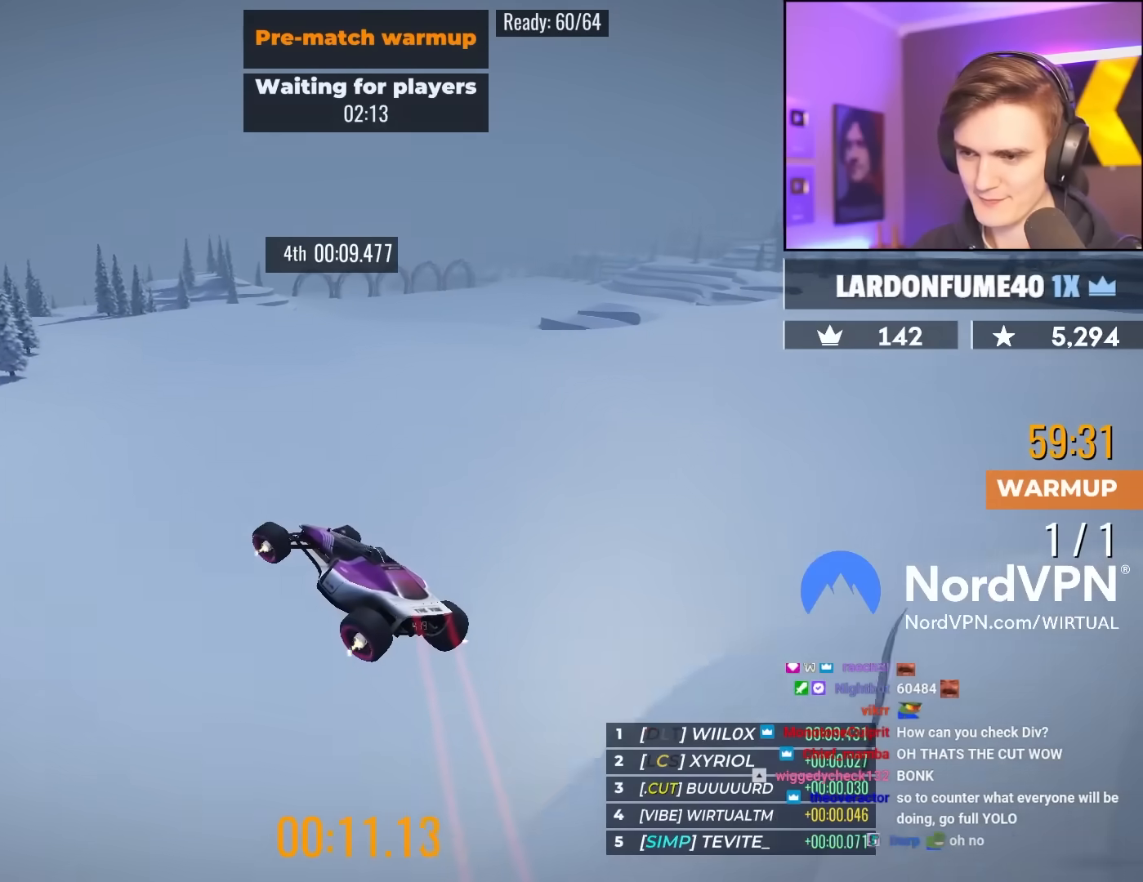
{"keys": ["up"], "events": [[33, "right", "down"], [183, "right", "up"], [367, "right", "down"], [500, "right", "up"]]}
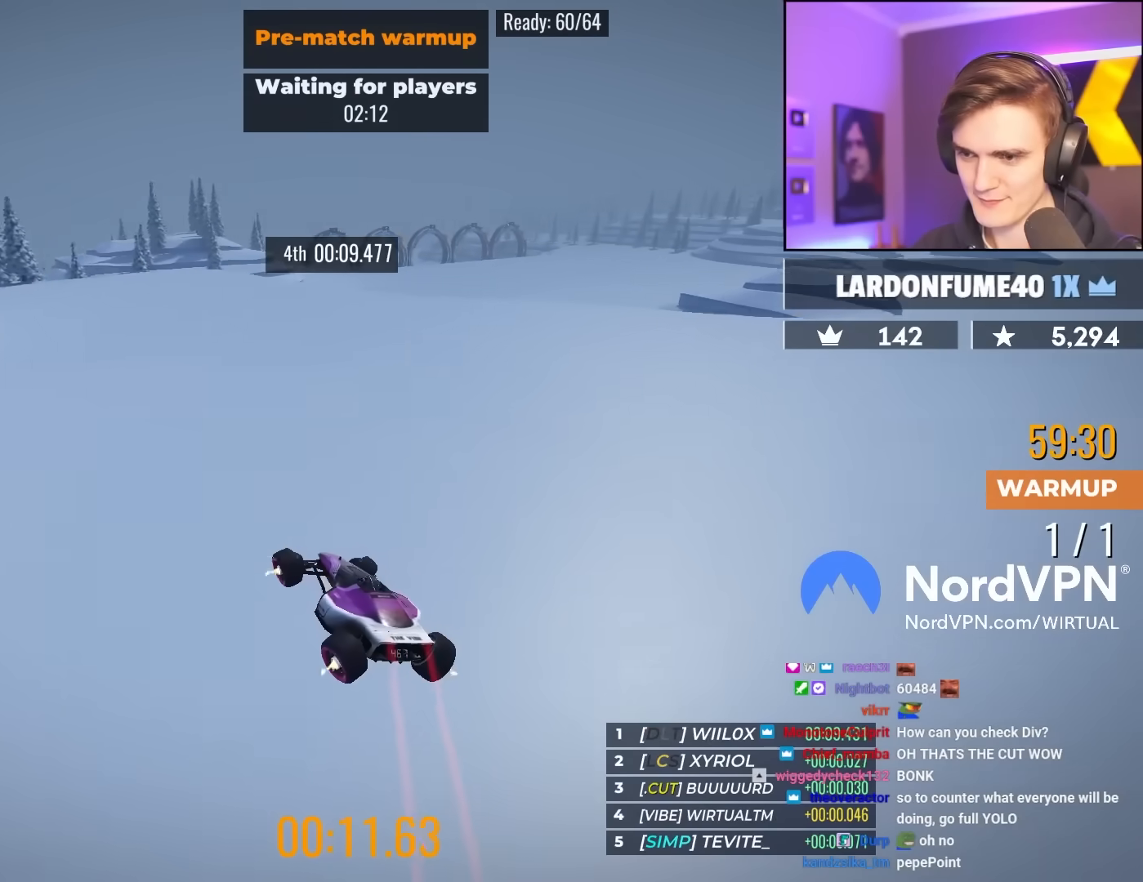
{"keys": ["left", "up"], "events": [[433, "left", "down"]]}
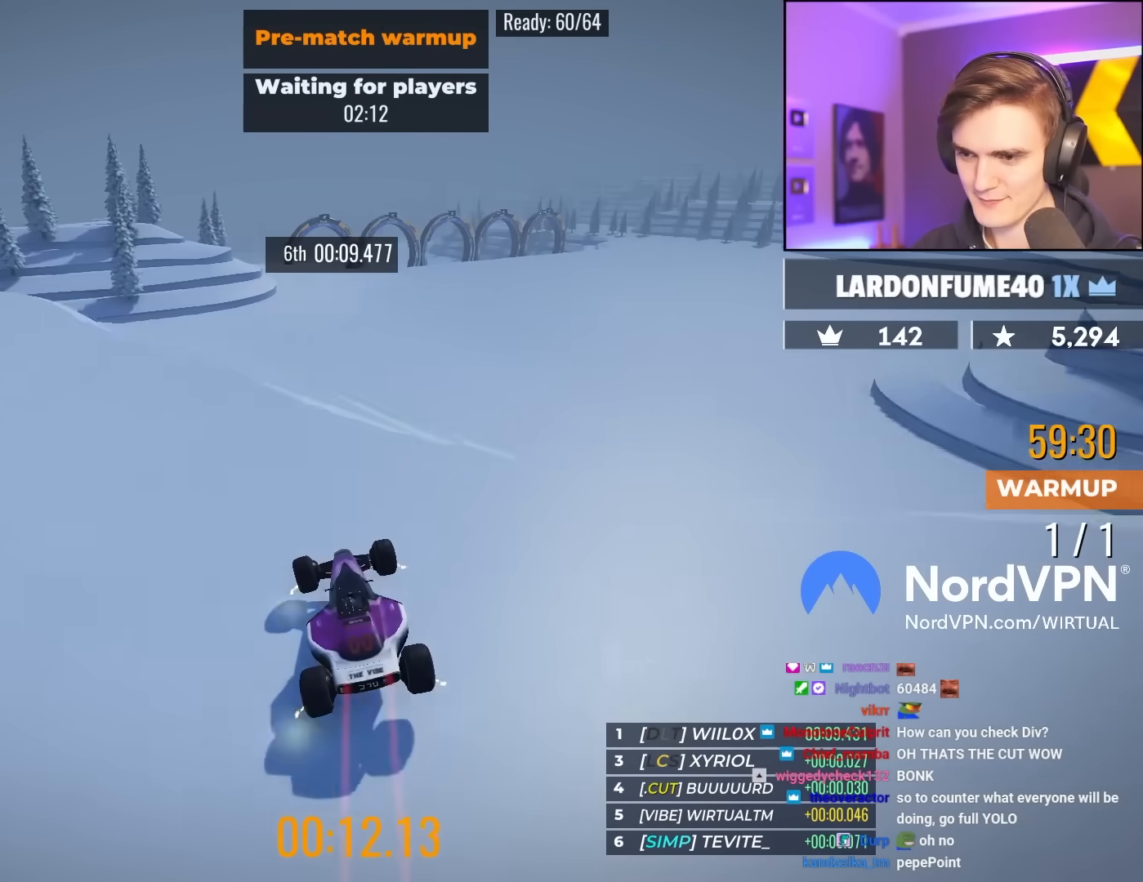
{"keys": ["right", "up"], "events": [[300, "left", "up"], [450, "right", "down"]]}
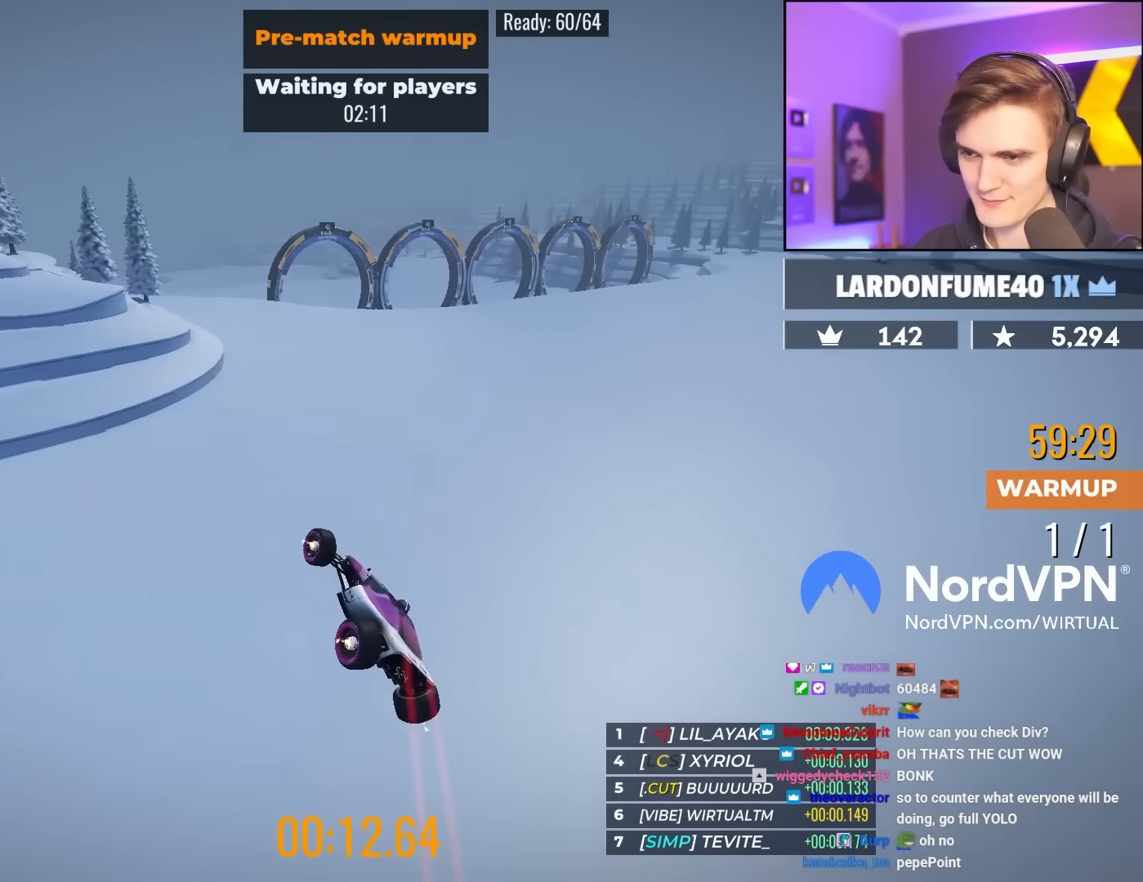
{"keys": ["left", "up"], "events": [[133, "right", "up"], [183, "left", "down"]]}
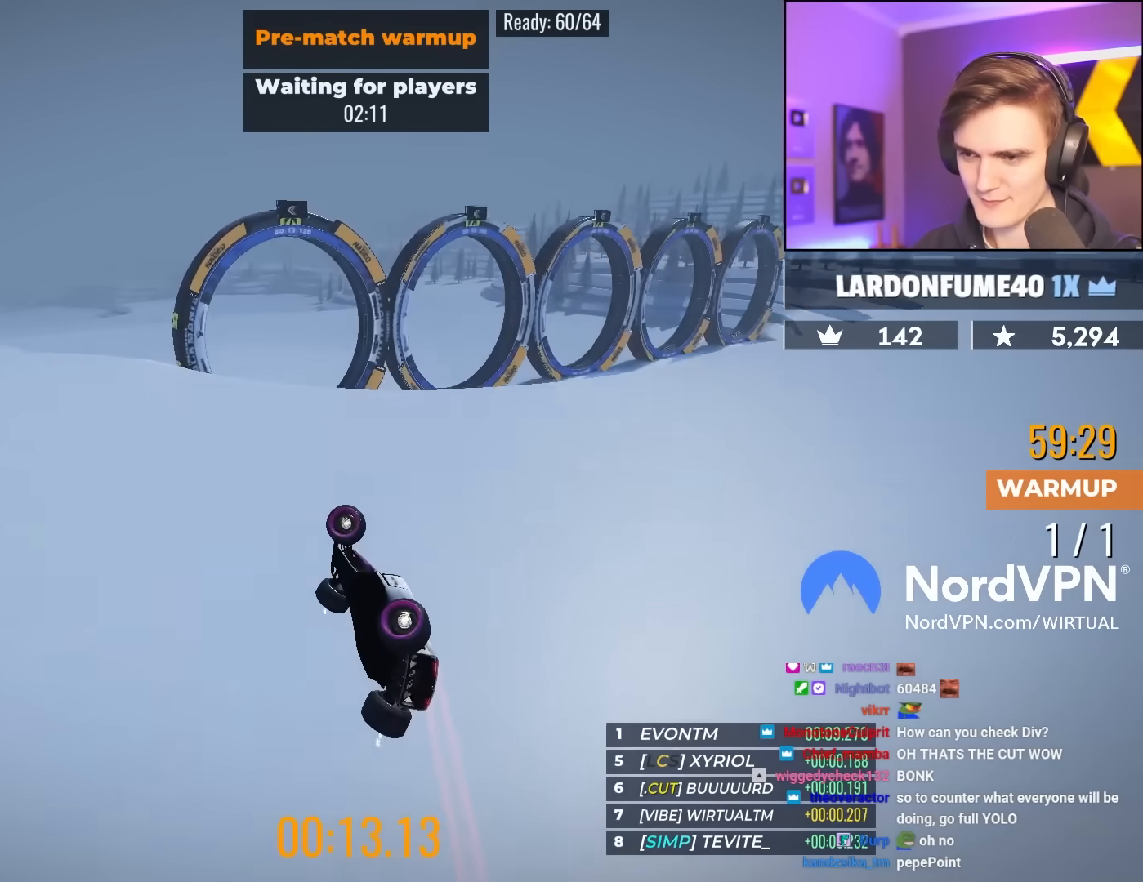
{"keys": ["left", "up"], "events": []}
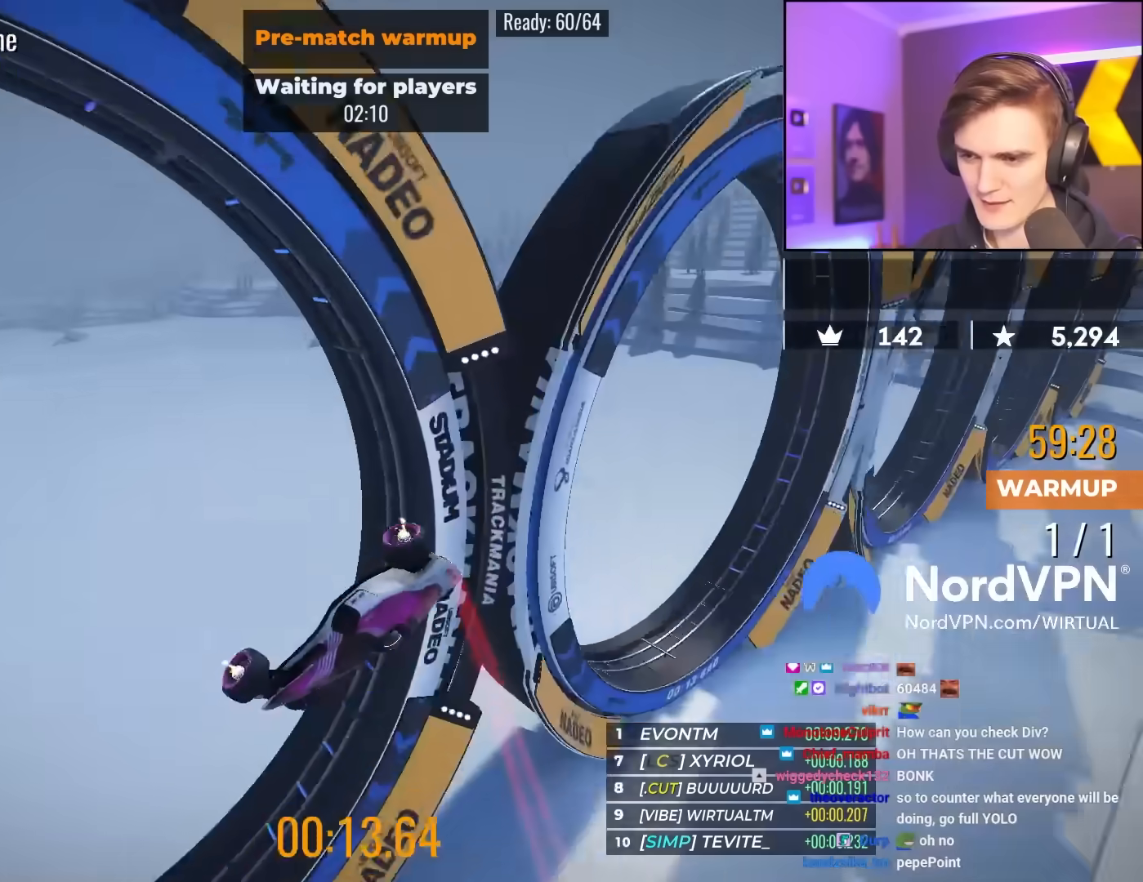
{"keys": ["up"], "events": [[17, "left", "up"]]}
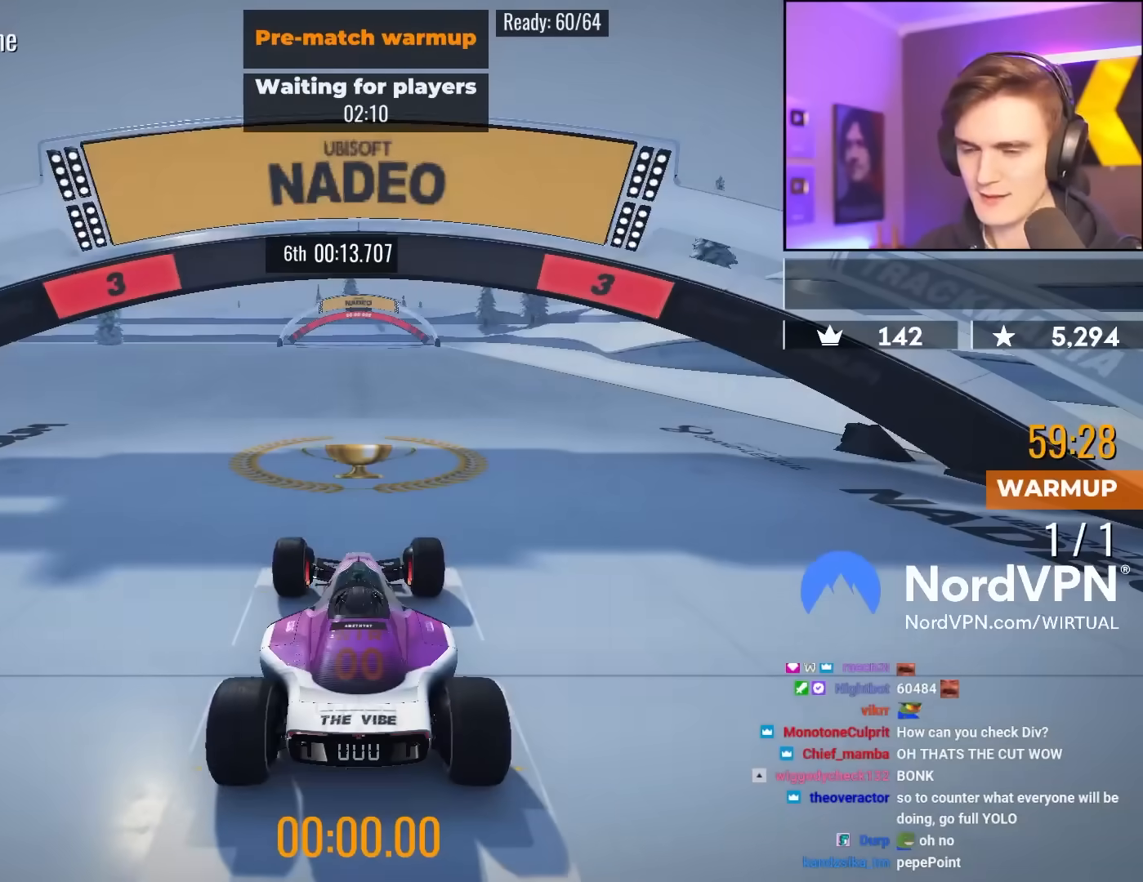
{"keys": ["left", "up"], "events": [[83, "left", "down"]]}
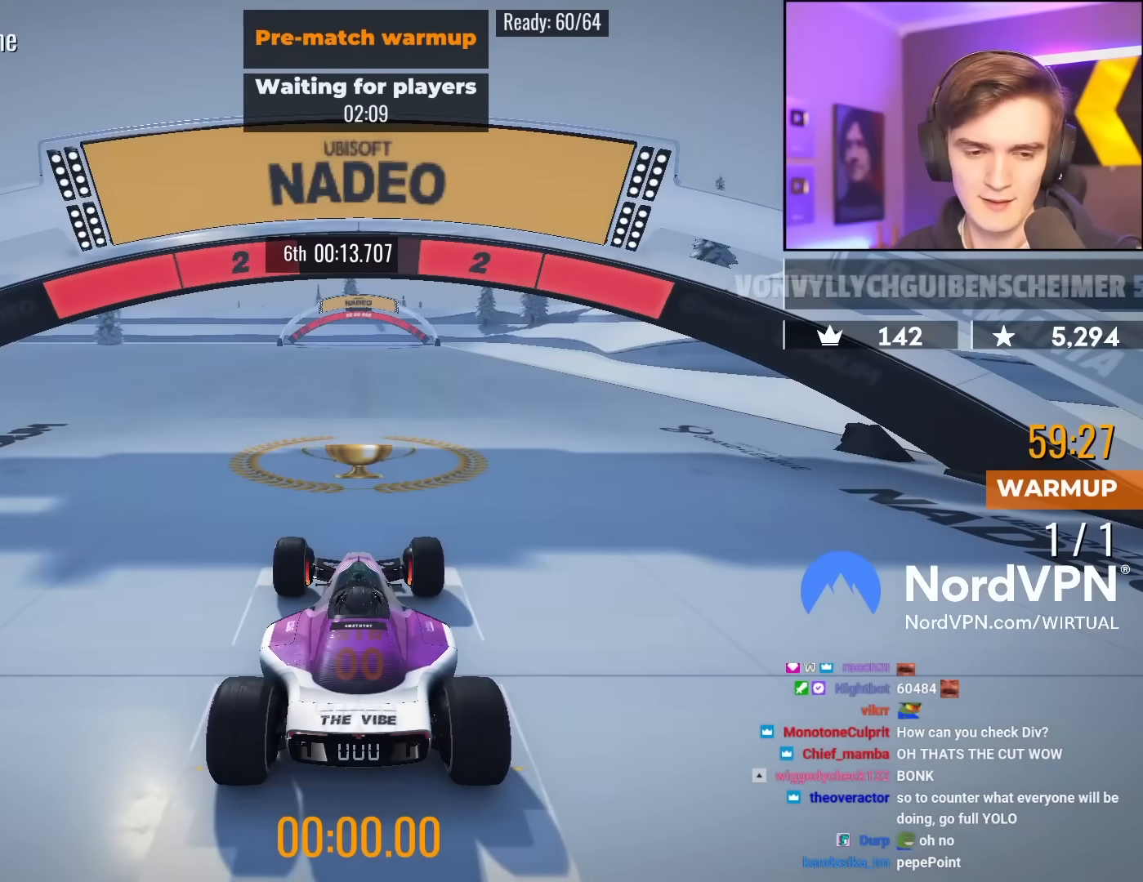
{"keys": ["left", "up"], "events": []}
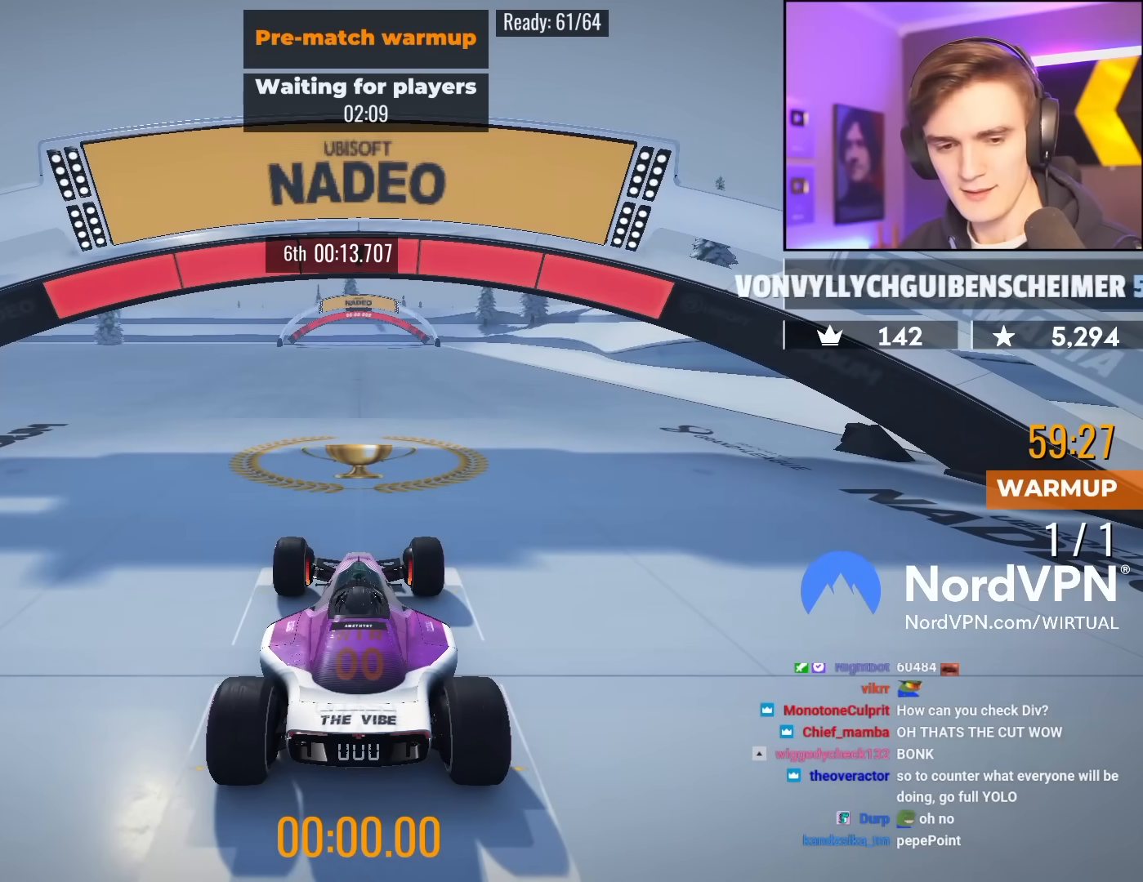
{"keys": ["left", "up"], "events": []}
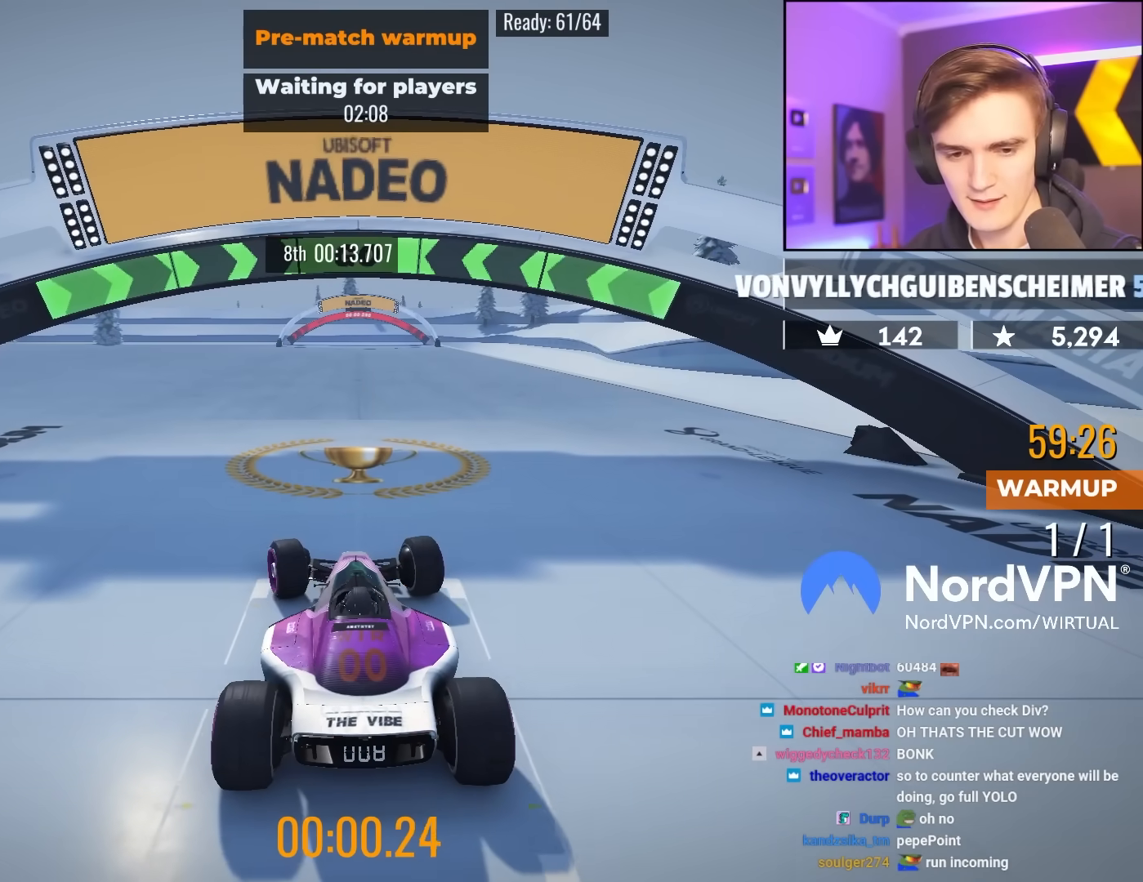
{"keys": ["up"], "events": [[133, "left", "up"]]}
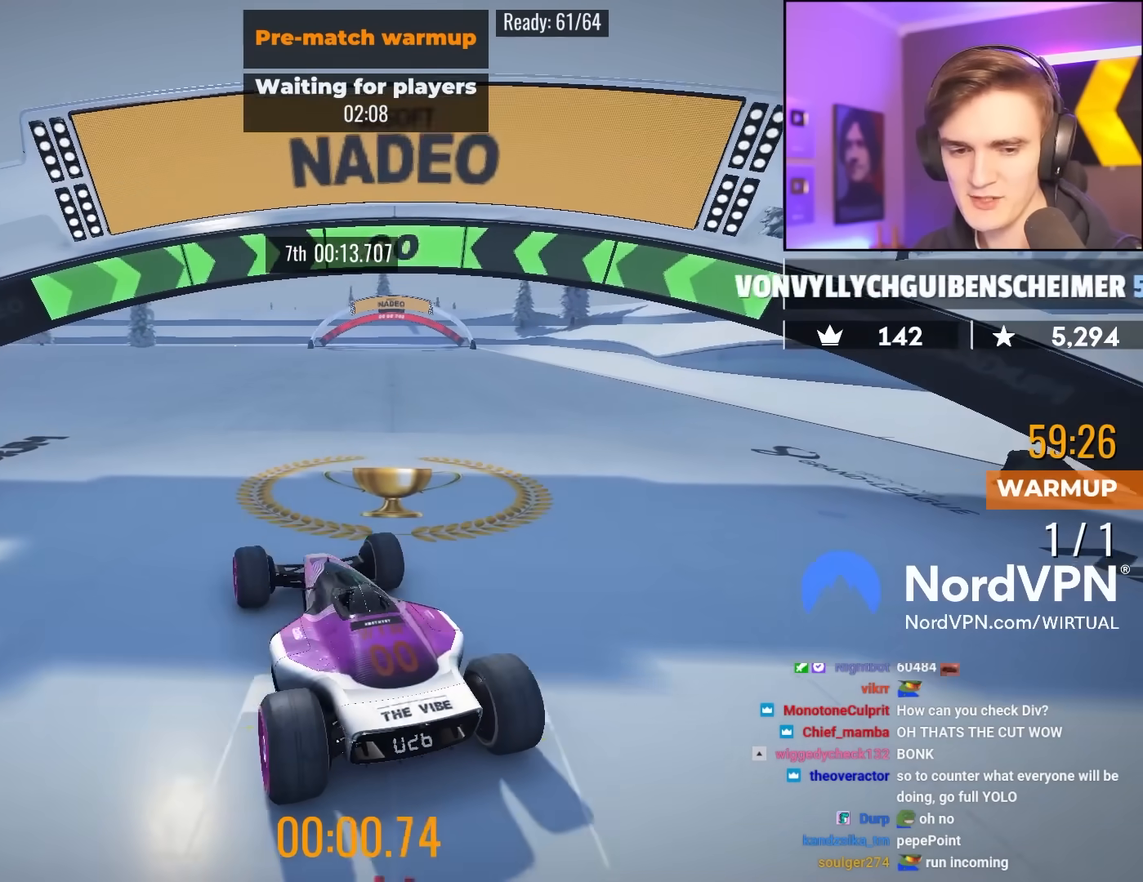
{"keys": ["up"], "events": []}
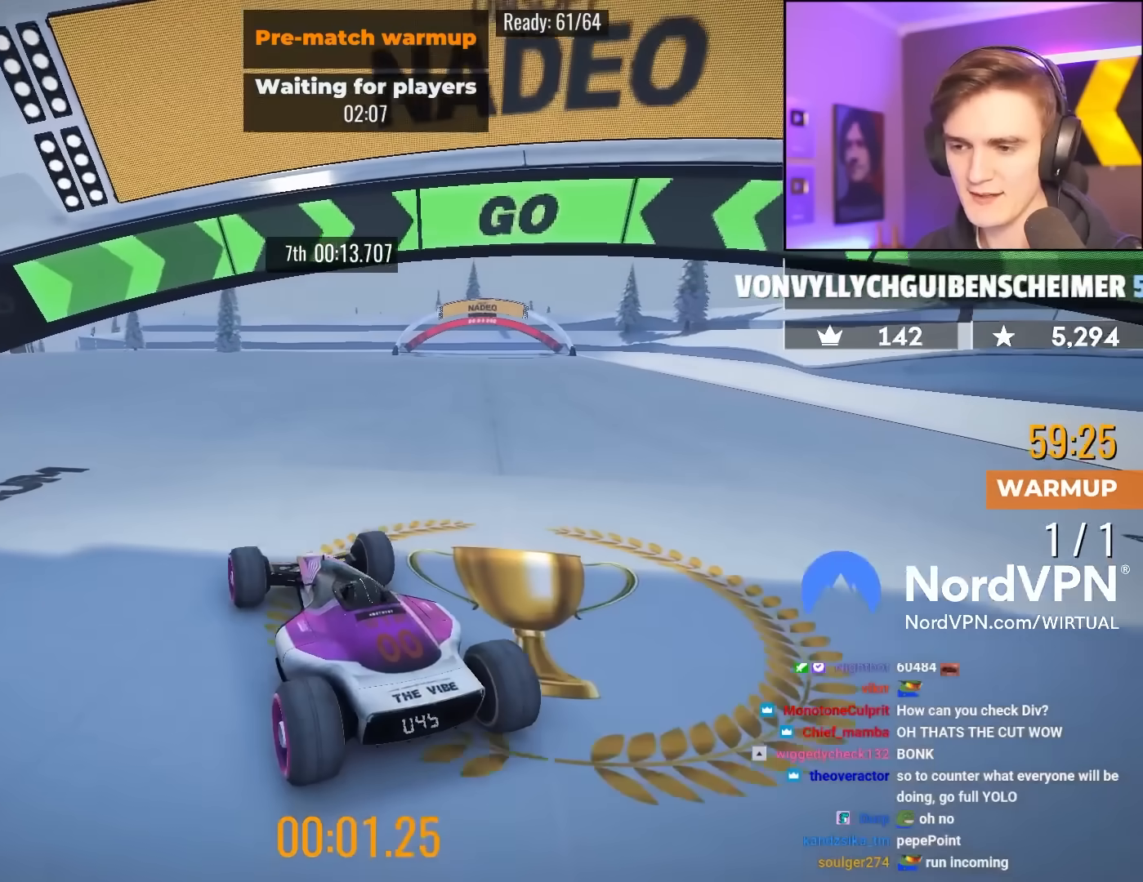
{"keys": ["up"], "events": []}
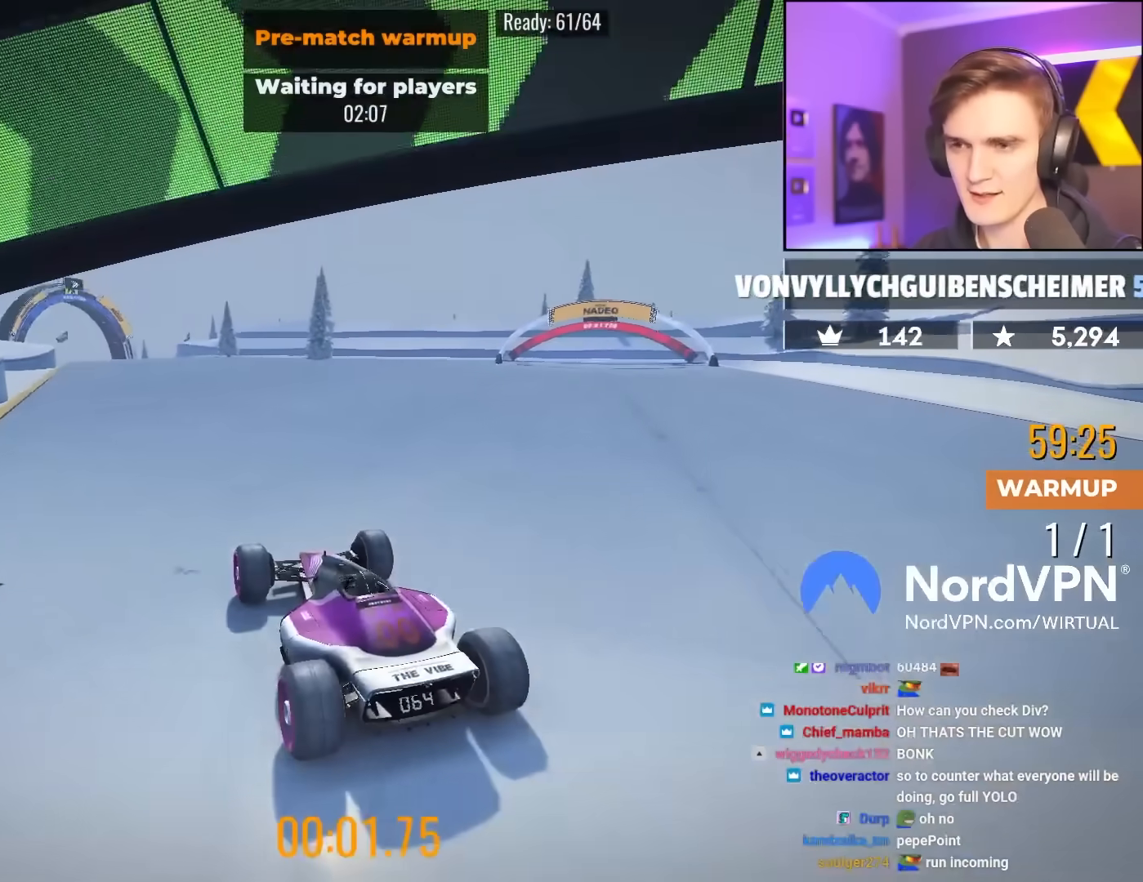
{"keys": ["up"], "events": []}
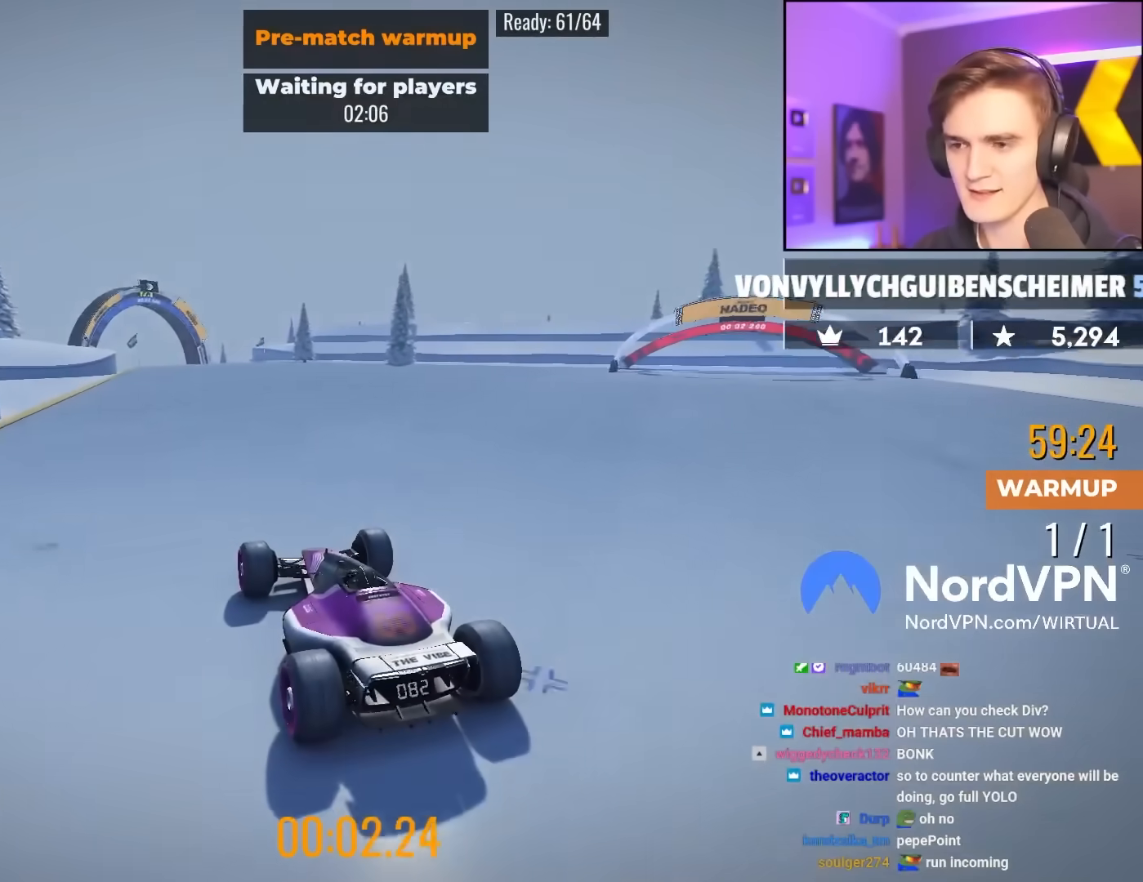
{"keys": ["up"], "events": []}
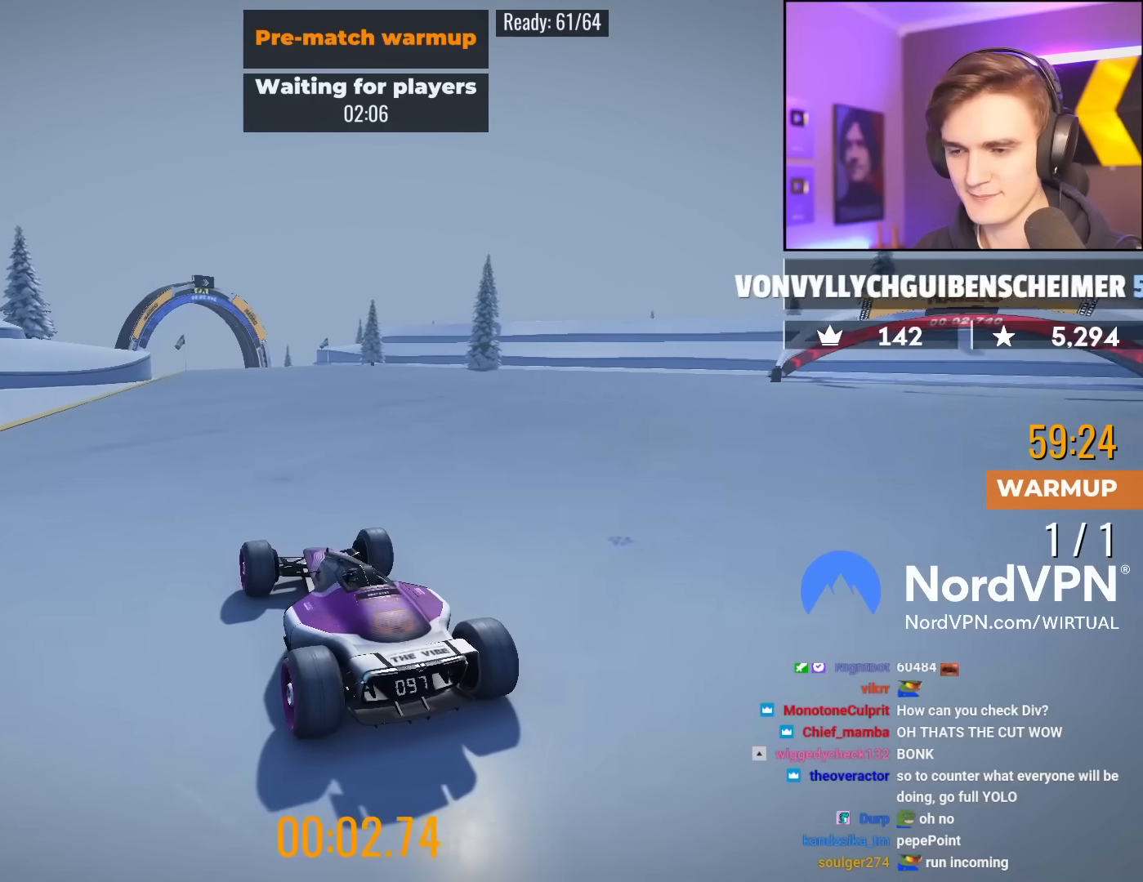
{"keys": ["up"], "events": []}
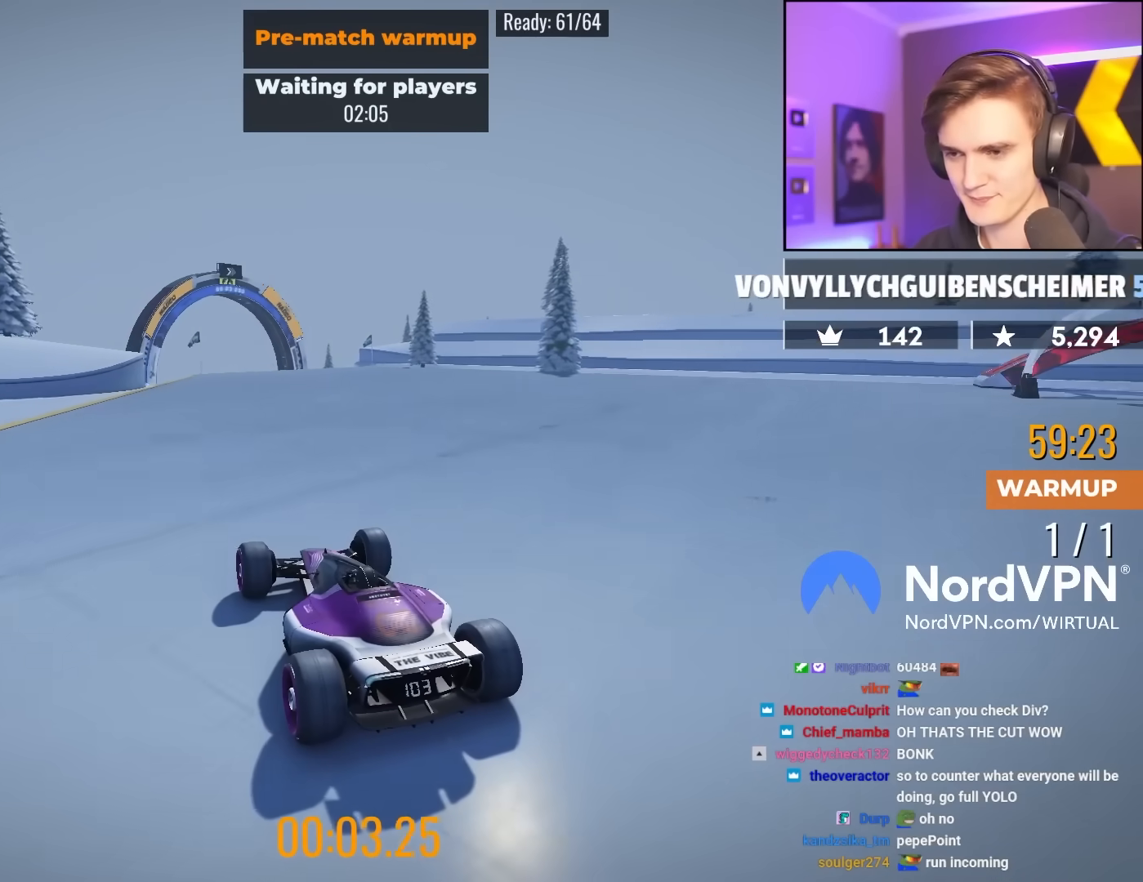
{"keys": ["up"], "events": []}
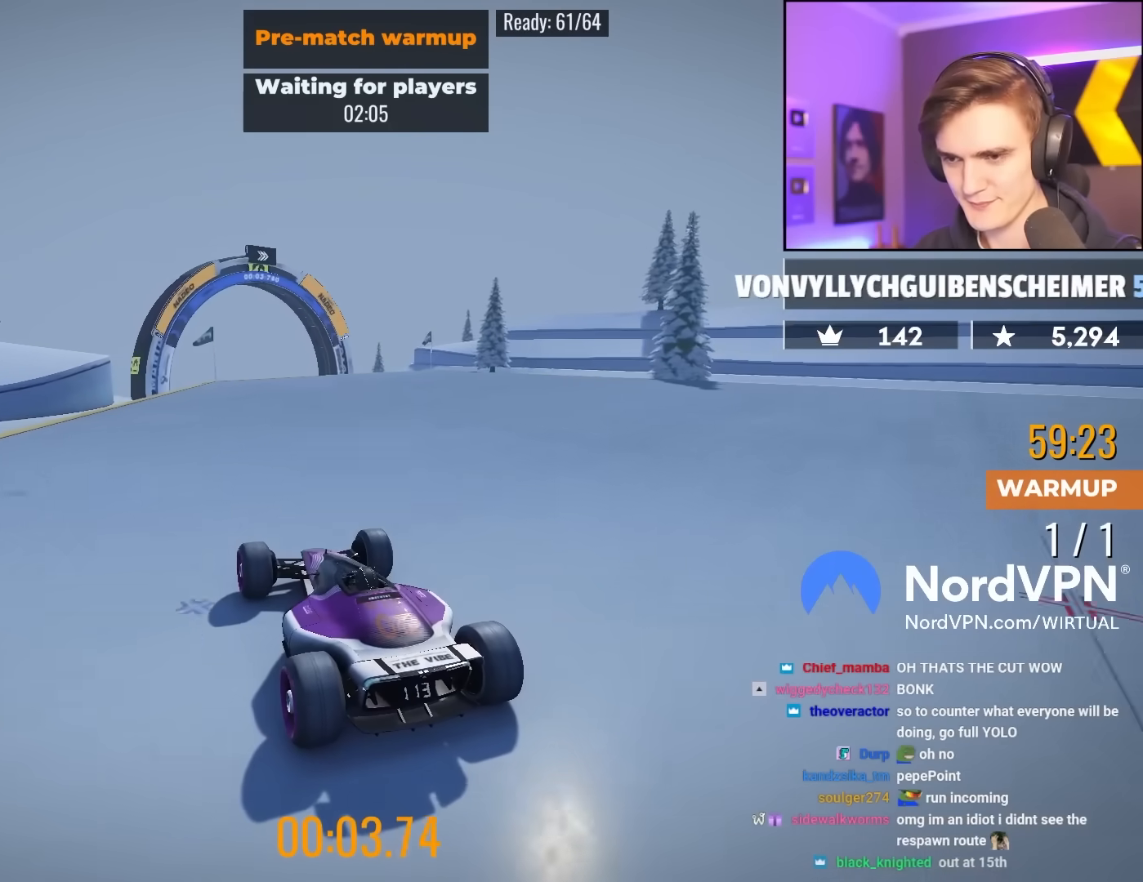
{"keys": ["right", "up"], "events": [[17, "left", "down"], [100, "left", "up"], [483, "right", "down"]]}
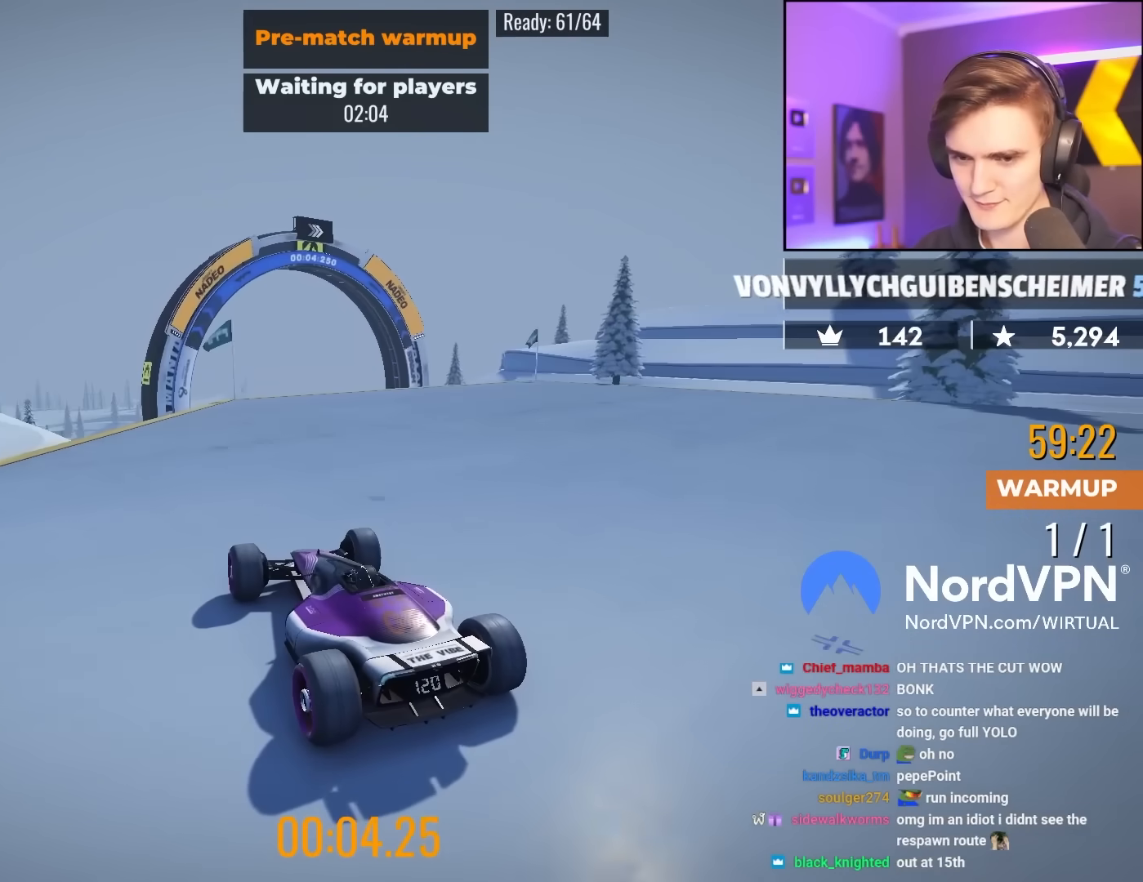
{"keys": ["up"], "events": [[17, "right", "up"], [350, "right", "down"], [450, "right", "up"]]}
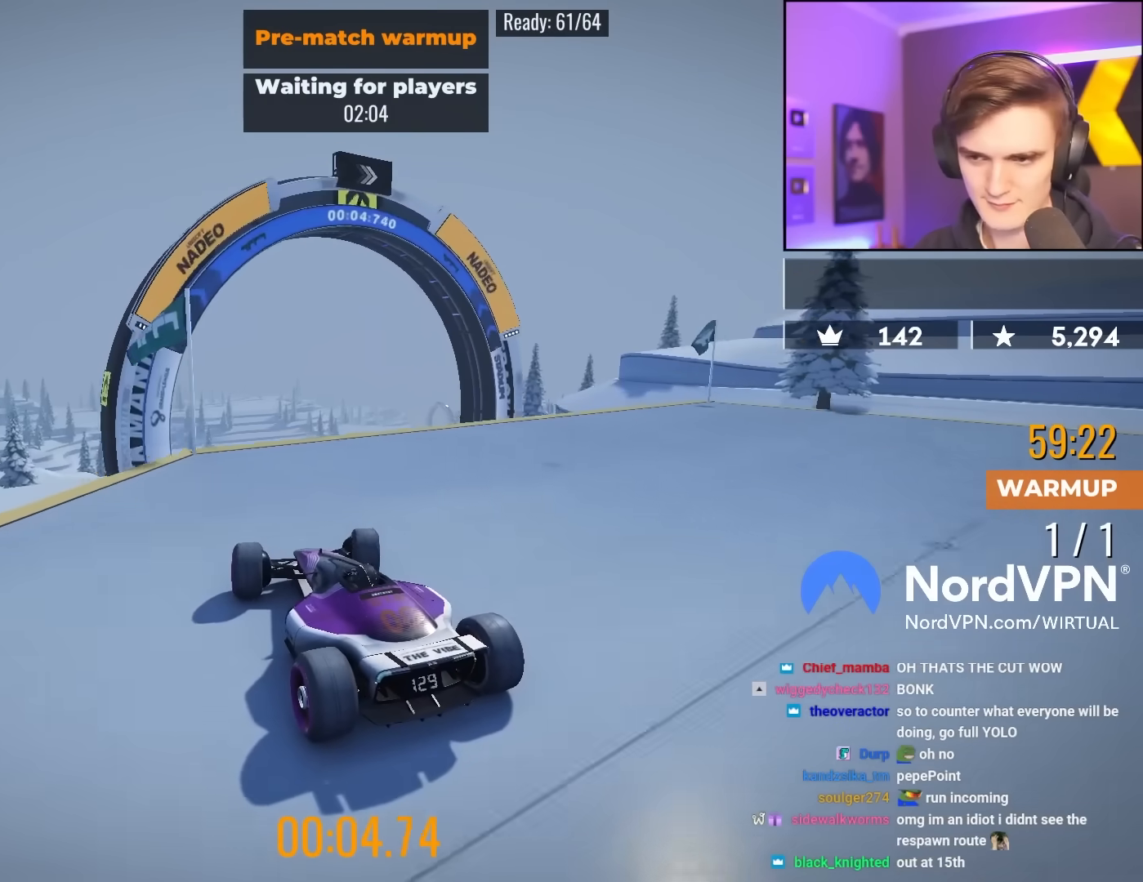
{"keys": ["brake", "up"], "events": [[183, "right", "down"], [317, "right", "up"], [367, "brake", "down"]]}
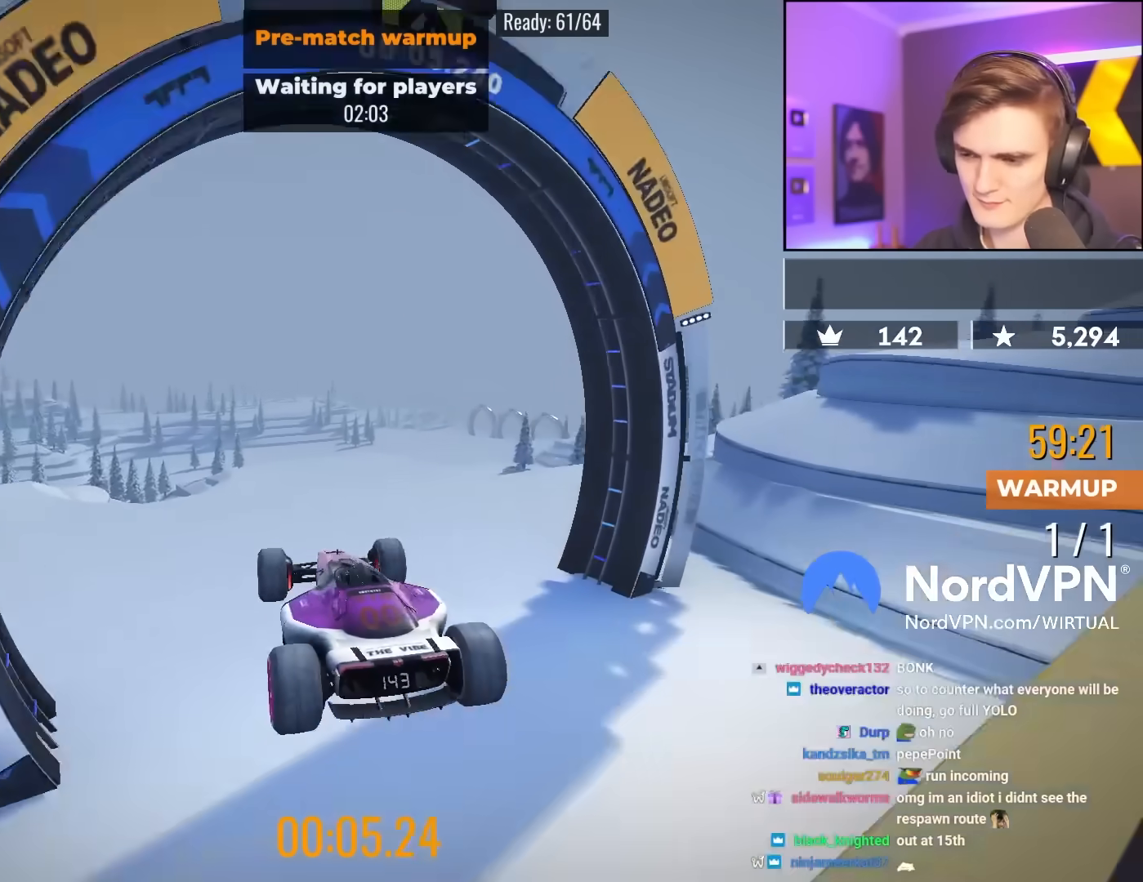
{"keys": ["right", "up"], "events": [[50, "brake", "up"], [100, "right", "down"], [333, "right", "up"], [383, "right", "down"]]}
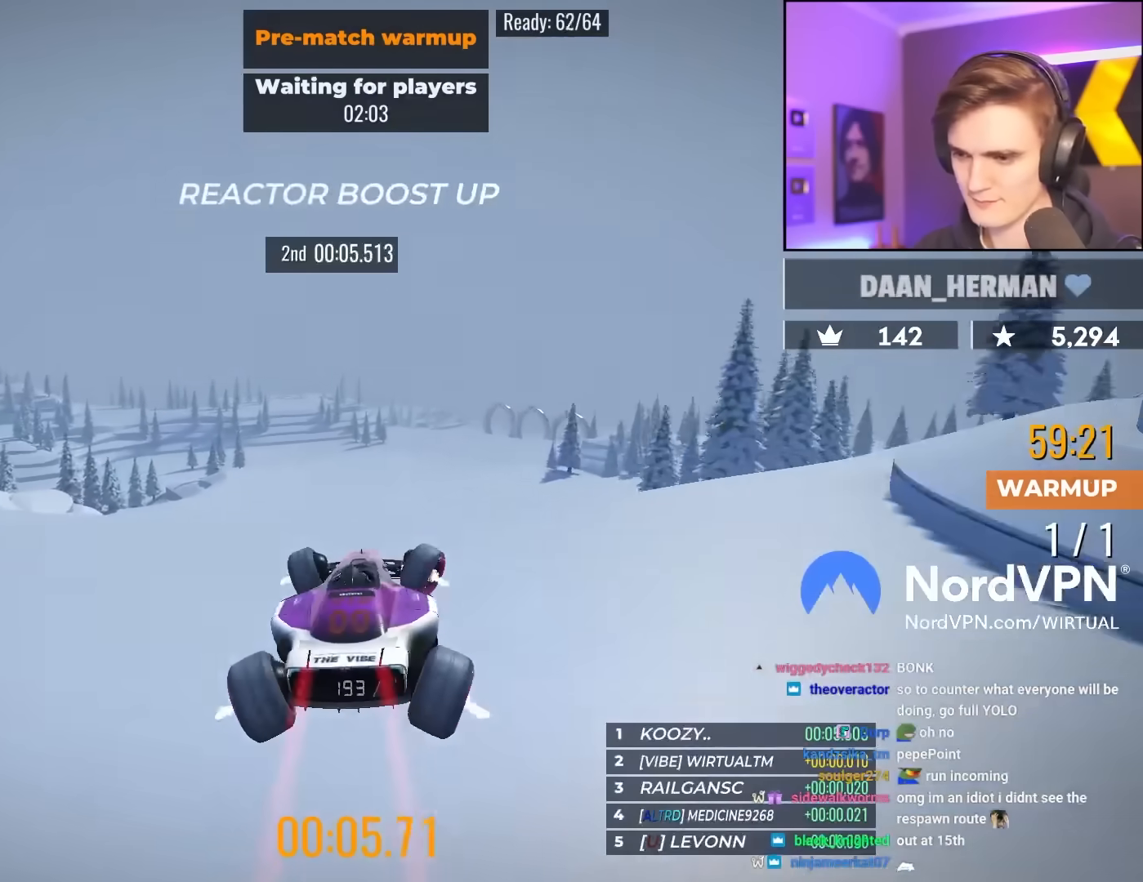
{"keys": ["up"], "events": [[17, "right", "up"], [217, "left", "down"], [350, "left", "up"]]}